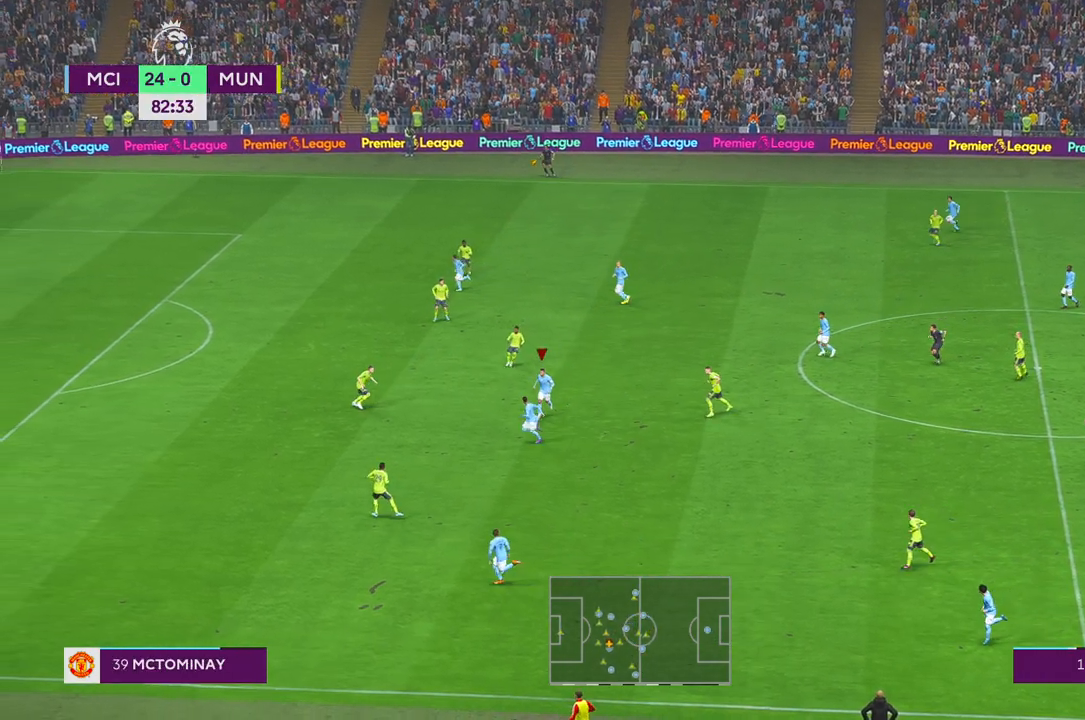
Gameplay with a controller (Xbox layout); each line is a JSON object with the inputs held at the frame after it. "events" lists button and stick changes between this image and that frame as [ms after this image, input, new state], when the widget could be followed in between. Not read: L3 R3.
{"buttons": ["R2"], "left_stick": "down-left", "right_stick": "center", "events": [[33, "left_stick", "down-left"], [133, "Y", "down"], [467, "Y", "up"]]}
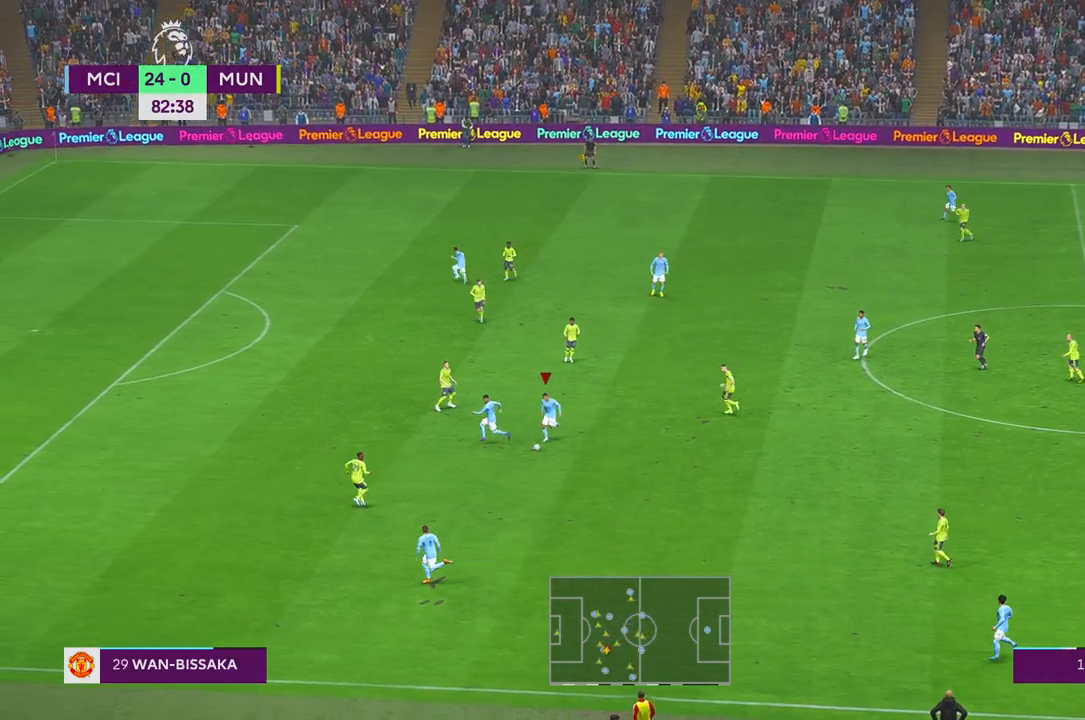
{"buttons": ["R2"], "left_stick": "down-left", "right_stick": "center", "events": []}
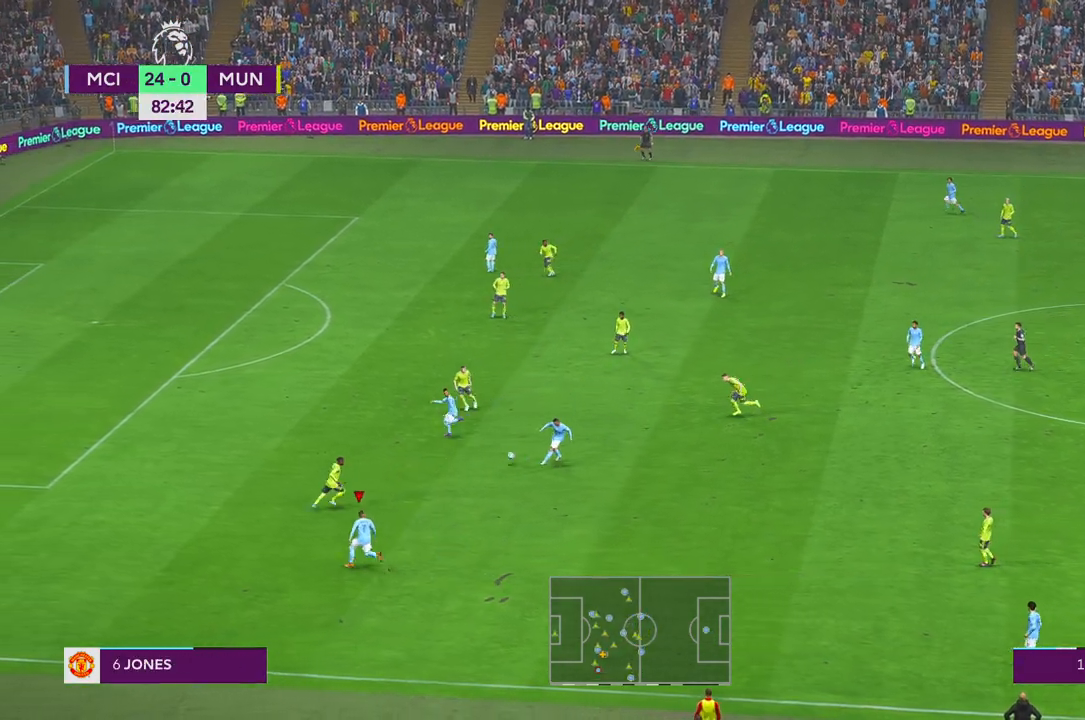
{"buttons": ["R2"], "left_stick": "left", "right_stick": "center", "events": [[83, "R1", "down"], [183, "R1", "up"], [317, "left_stick", "left"]]}
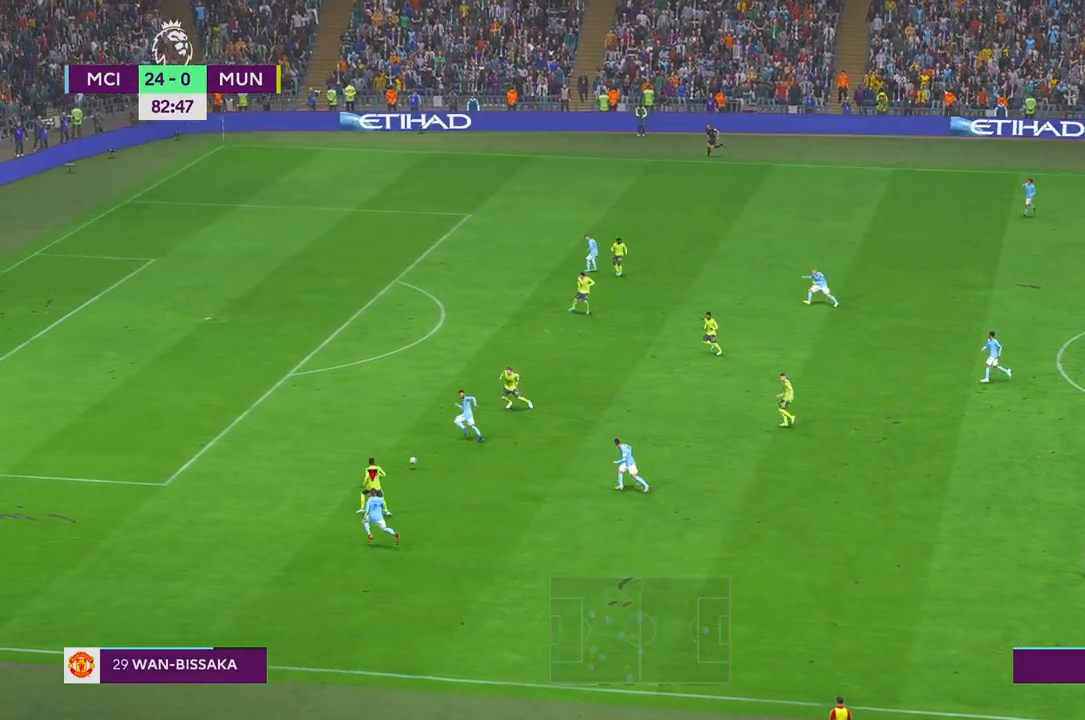
{"buttons": ["R2"], "left_stick": "left", "right_stick": "center", "events": []}
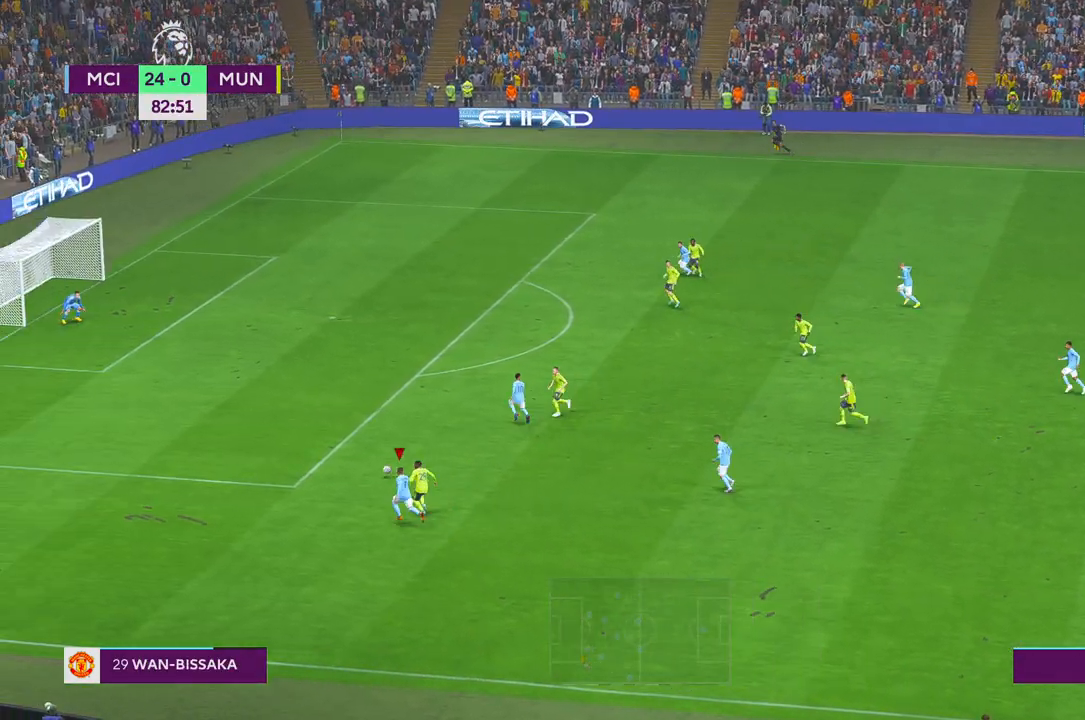
{"buttons": ["R2"], "left_stick": "left", "right_stick": "center", "events": []}
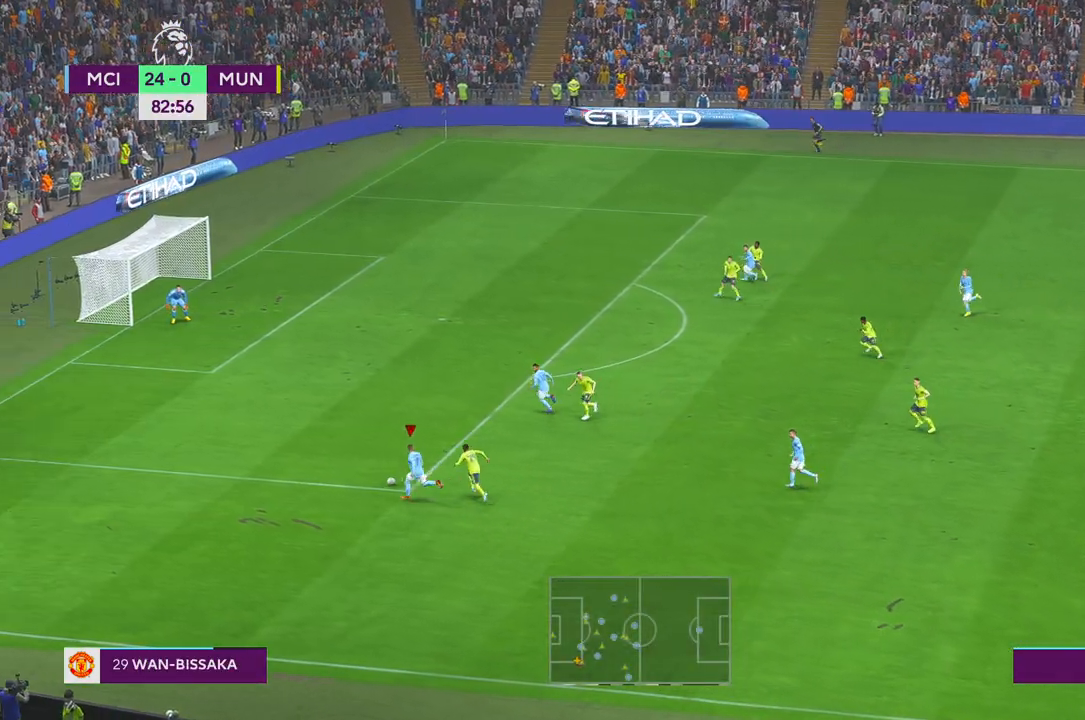
{"buttons": ["R2"], "left_stick": "up-left", "right_stick": "center", "events": [[333, "left_stick", "up-left"]]}
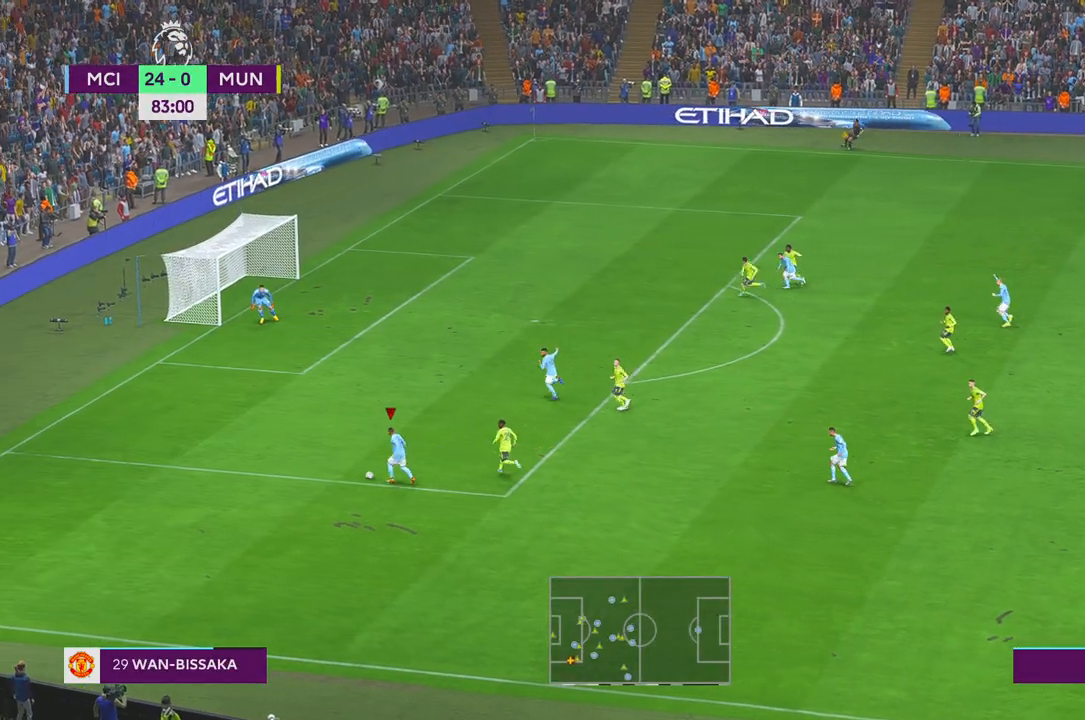
{"buttons": ["X"], "left_stick": "up", "right_stick": "center", "events": [[217, "R2", "up"], [250, "left_stick", "up"], [267, "X", "down"], [417, "X", "up"], [467, "X", "down"]]}
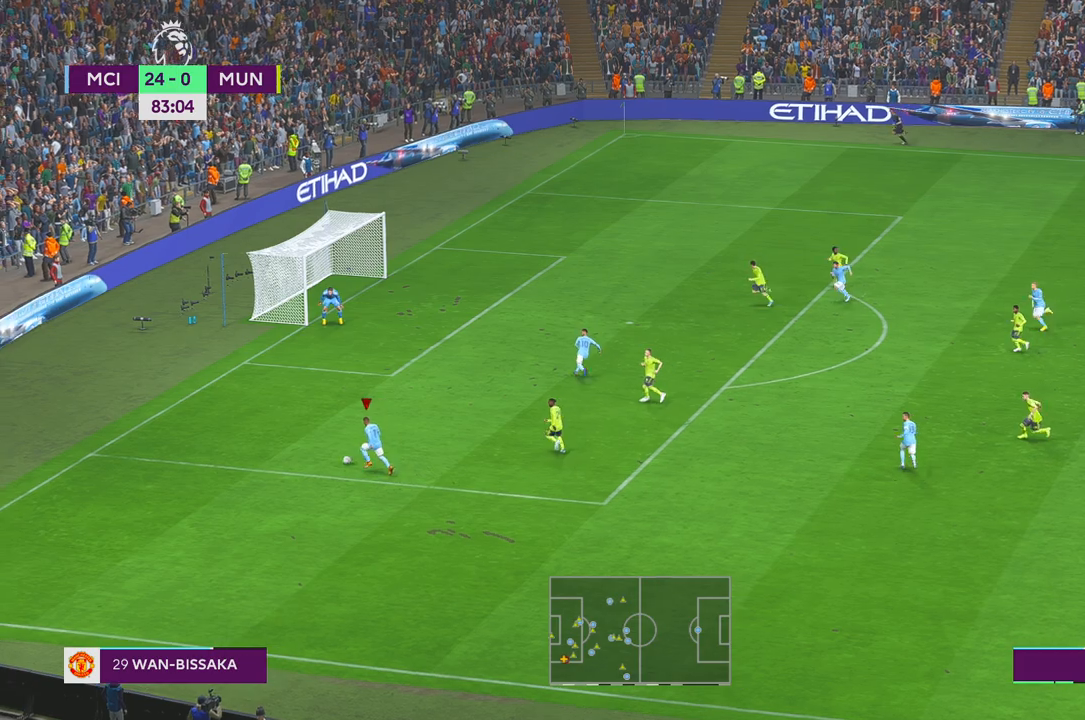
{"buttons": [], "left_stick": "up", "right_stick": "center", "events": [[83, "X", "up"]]}
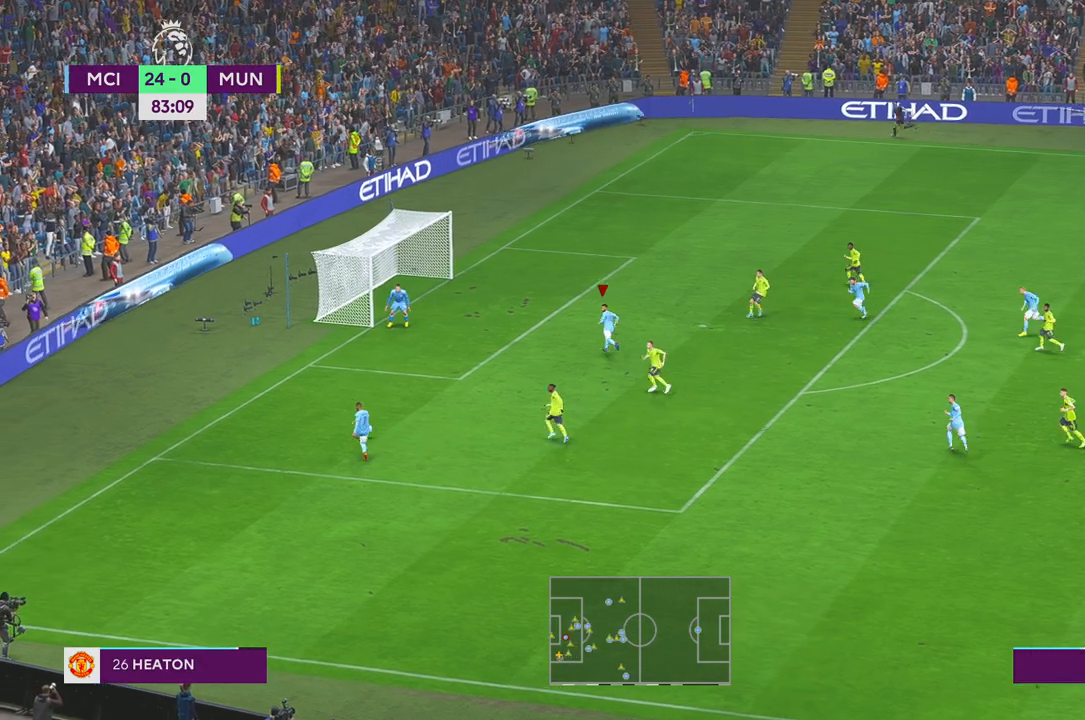
{"buttons": [], "left_stick": "up-left", "right_stick": "center", "events": [[233, "left_stick", "up-left"]]}
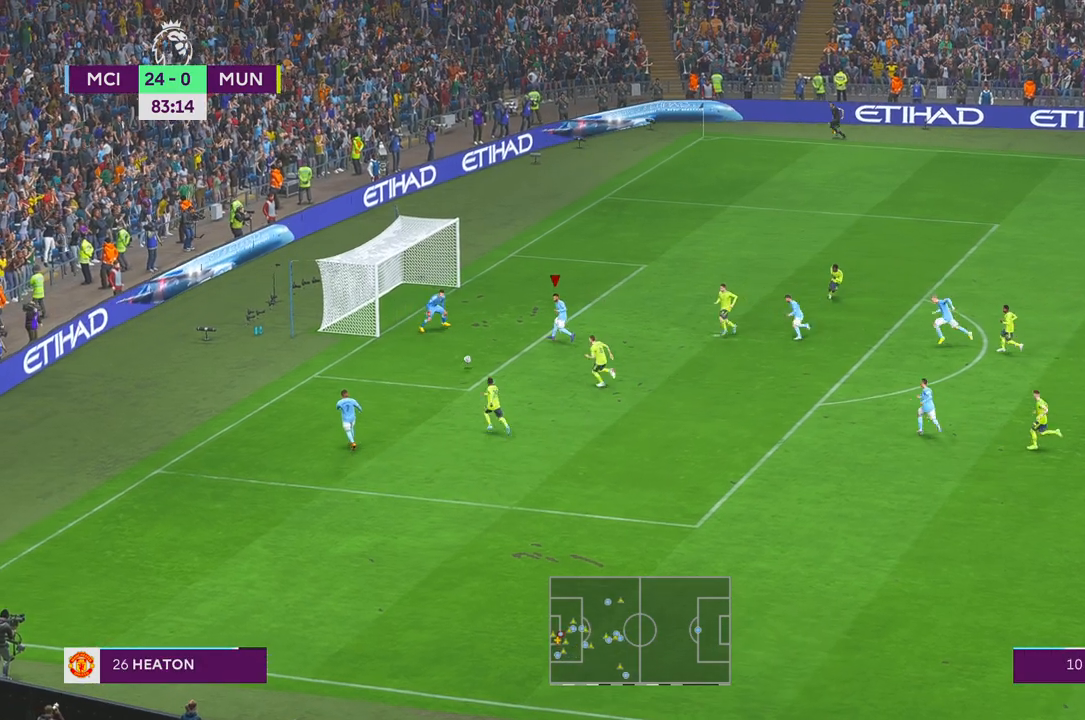
{"buttons": [], "left_stick": "up-right", "right_stick": "center", "events": [[217, "left_stick", "up"], [317, "left_stick", "up-right"]]}
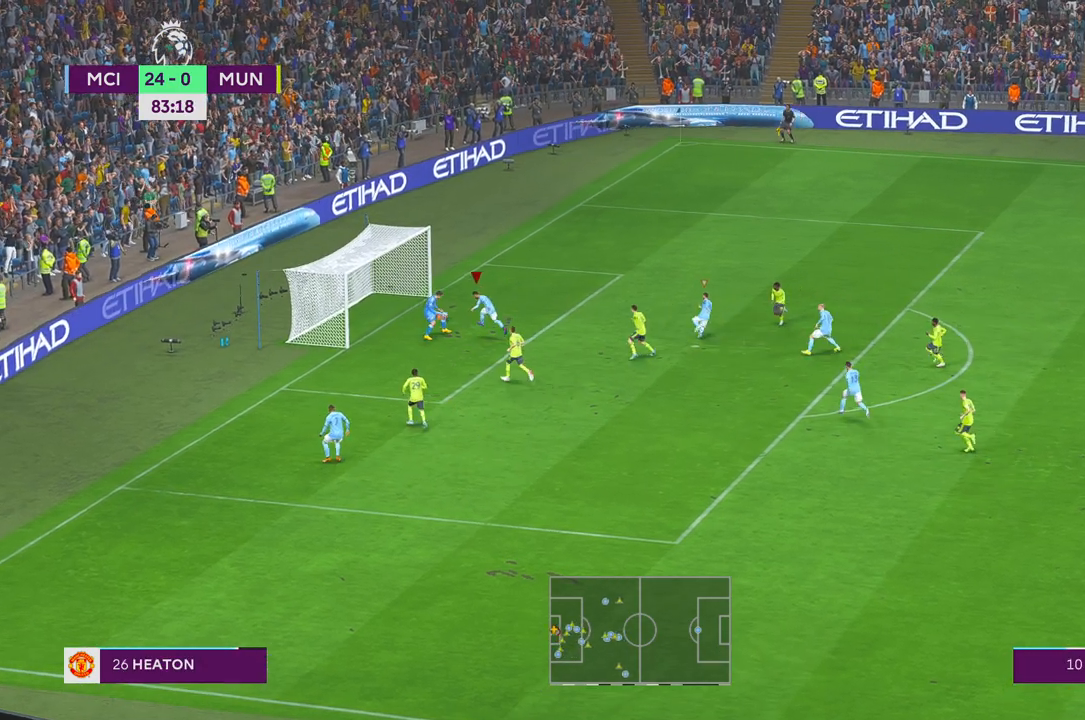
{"buttons": [], "left_stick": "down", "right_stick": "center", "events": [[17, "left_stick", "right"], [333, "left_stick", "down-right"], [433, "left_stick", "down"]]}
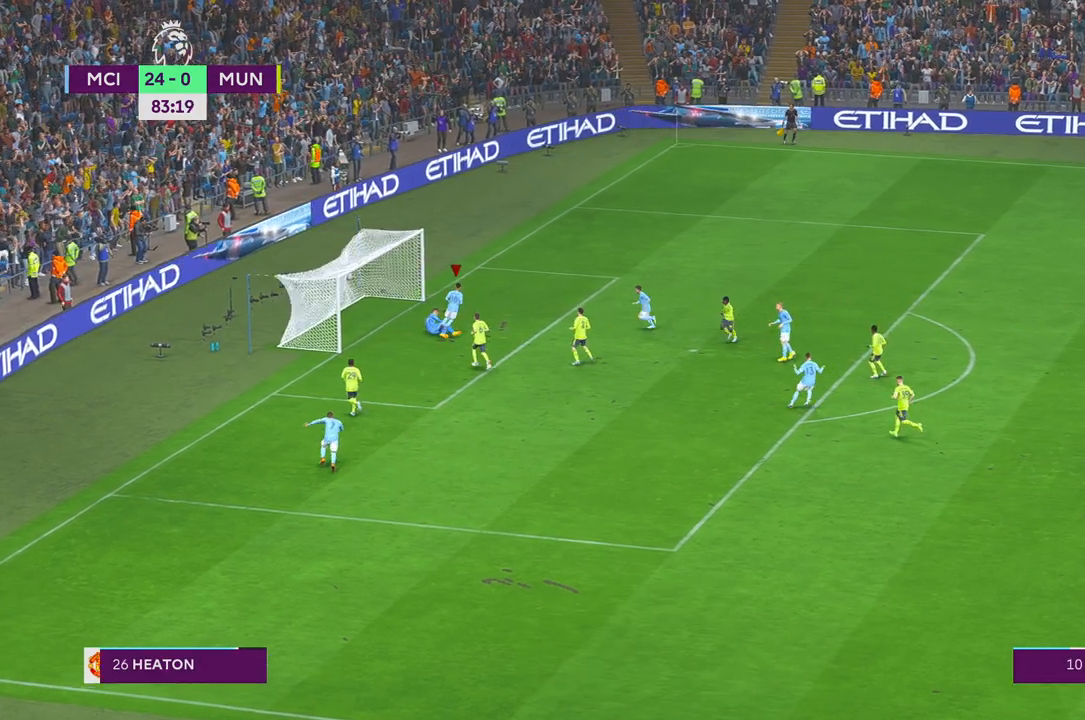
{"buttons": [], "left_stick": "up-right", "right_stick": "center", "events": [[300, "left_stick", "right"], [417, "left_stick", "up-right"]]}
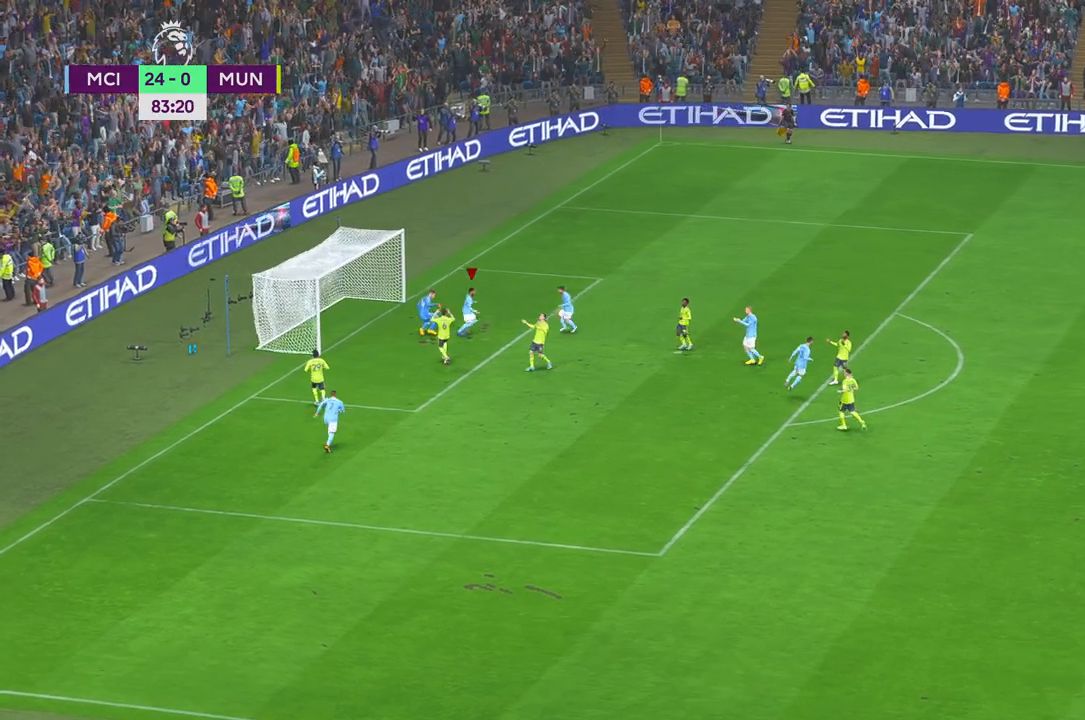
{"buttons": [], "left_stick": "up-right", "right_stick": "center", "events": []}
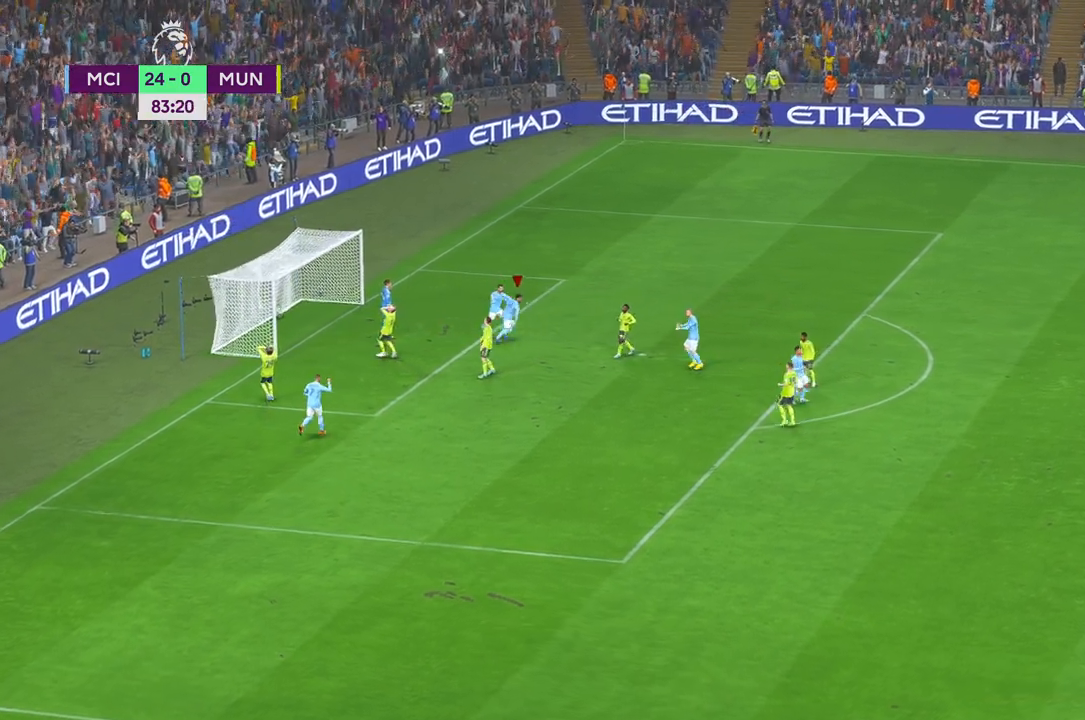
{"buttons": [], "left_stick": "center", "right_stick": "center", "events": [[200, "left_stick", "center"]]}
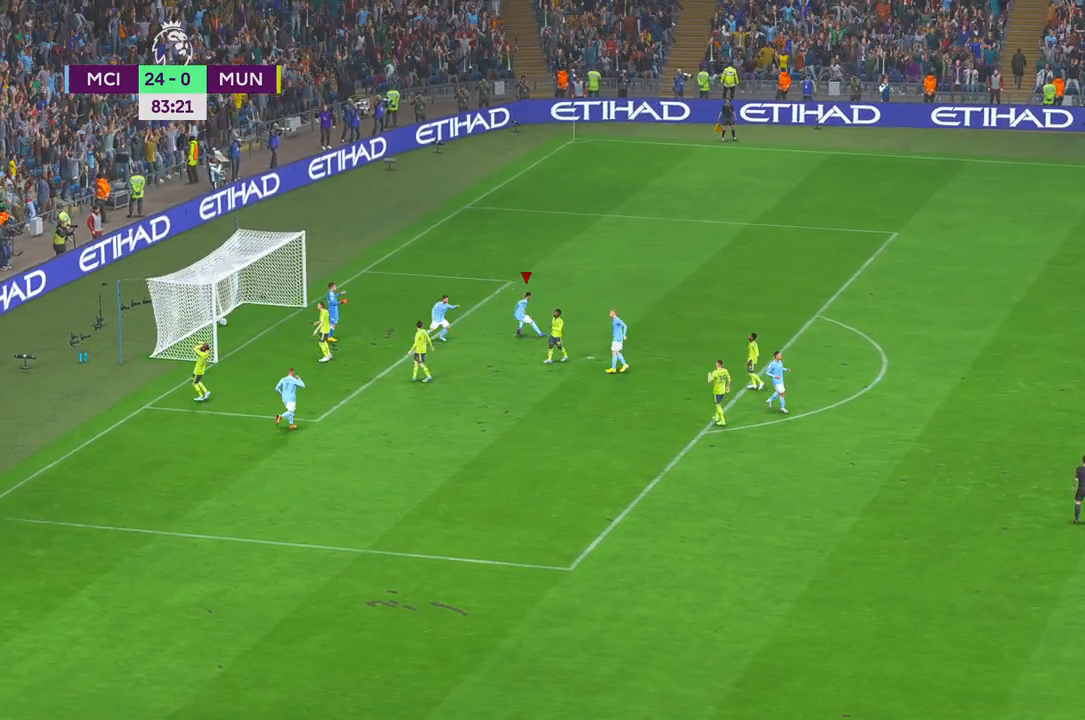
{"buttons": [], "left_stick": "center", "right_stick": "center", "events": []}
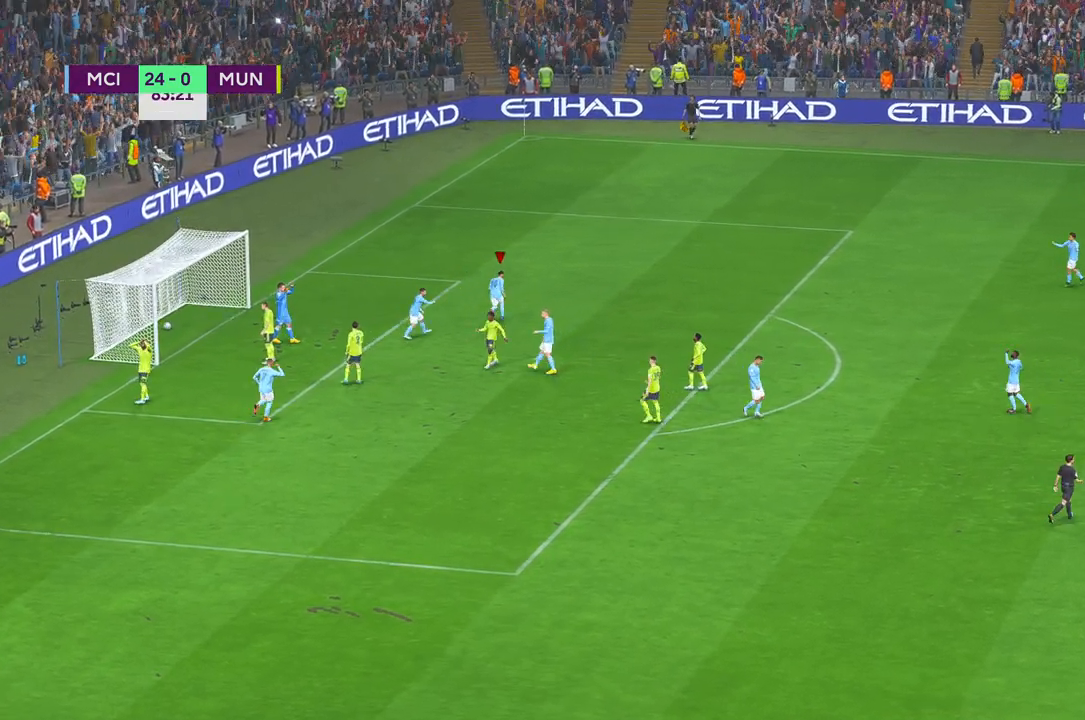
{"buttons": [], "left_stick": "center", "right_stick": "center", "events": [[183, "R2", "down"], [250, "R2", "up"]]}
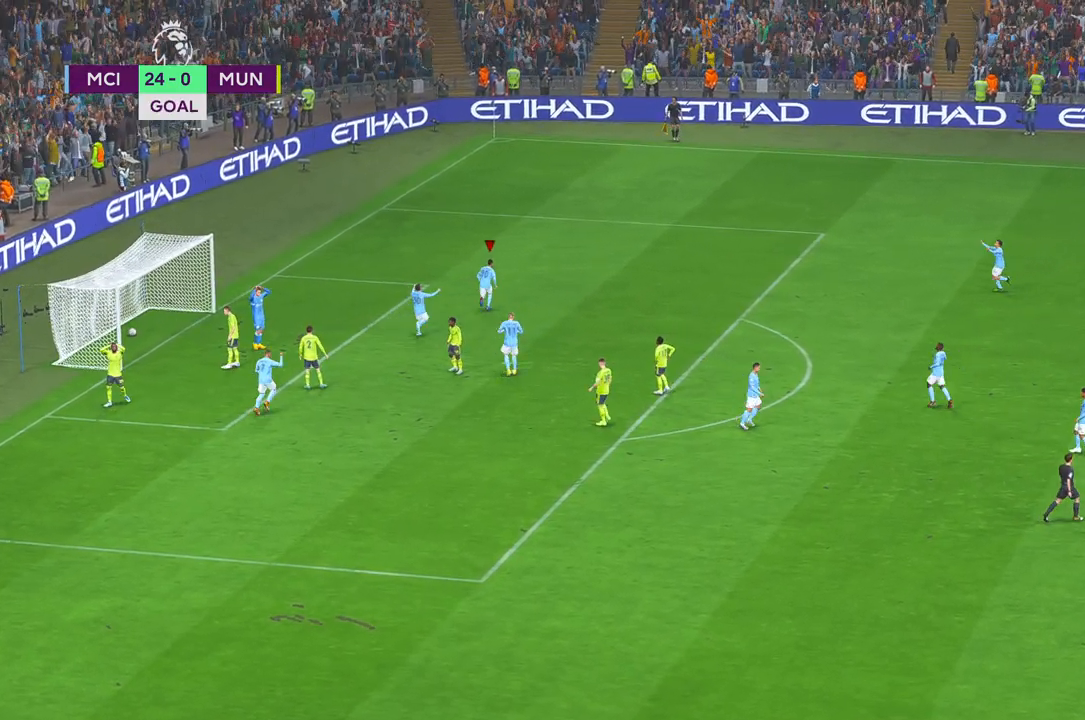
{"buttons": [], "left_stick": "center", "right_stick": "center", "events": []}
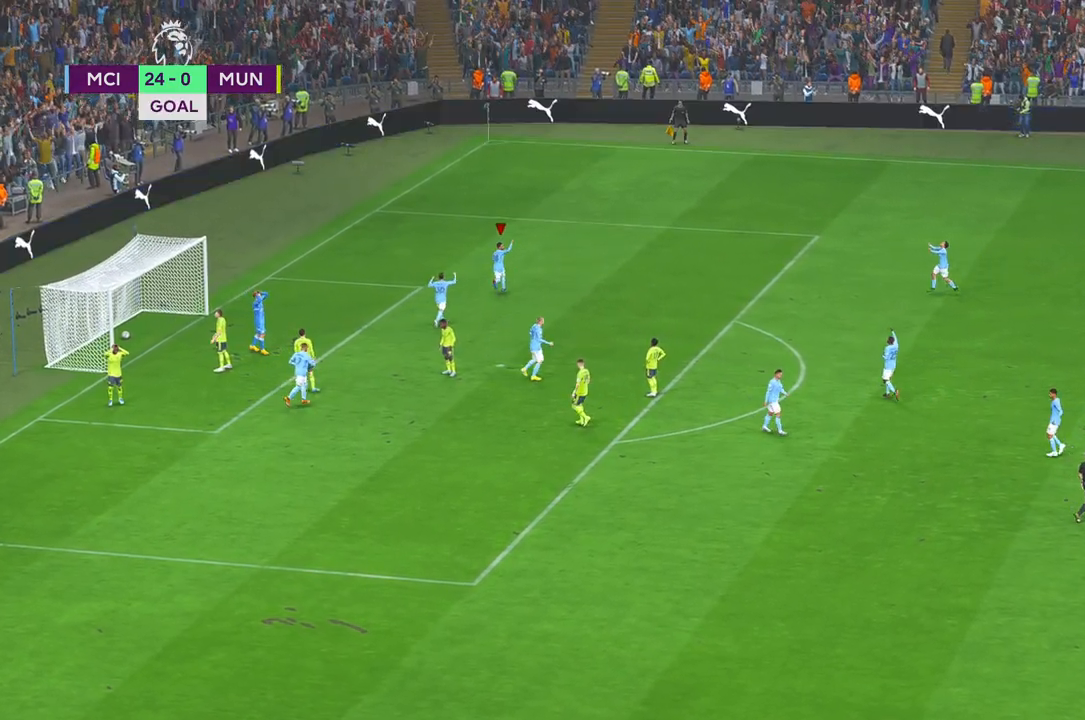
{"buttons": [], "left_stick": "center", "right_stick": "center", "events": []}
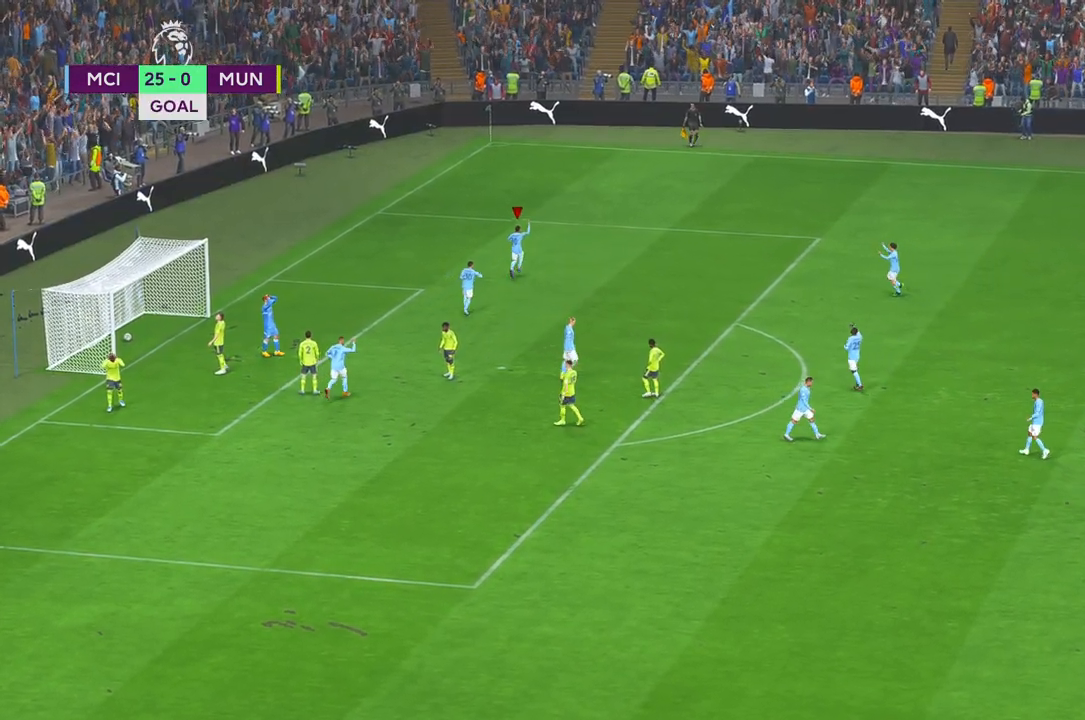
{"buttons": [], "left_stick": "center", "right_stick": "center", "events": []}